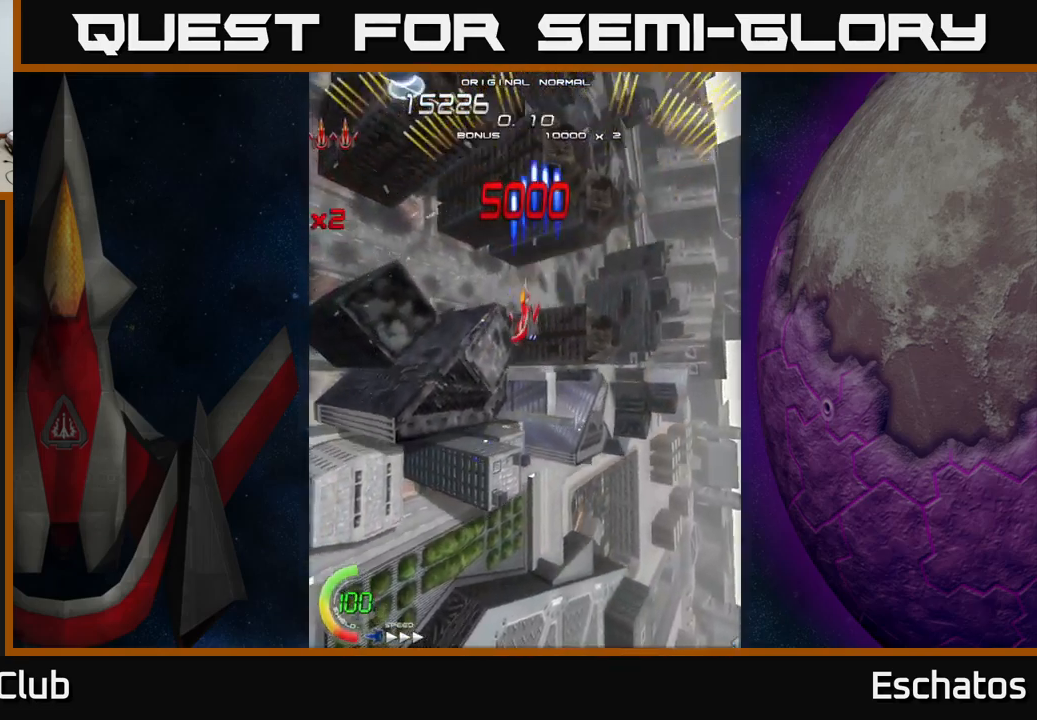
Gameplay with a controller (Xbox layout); each line is a JSON object with the inputs held at the frame after it. "events" lists button and stick changes between this image and that frame as [ms after this image, input, new state], when the widget could be followed in between. Not read: L1 L3 R3 left_stick.
{"buttons": ["X", "DPAD_LEFT"], "right_stick": "center", "events": [[33, "DPAD_DOWN", "up"], [33, "DPAD_LEFT", "up"], [400, "DPAD_LEFT", "down"]]}
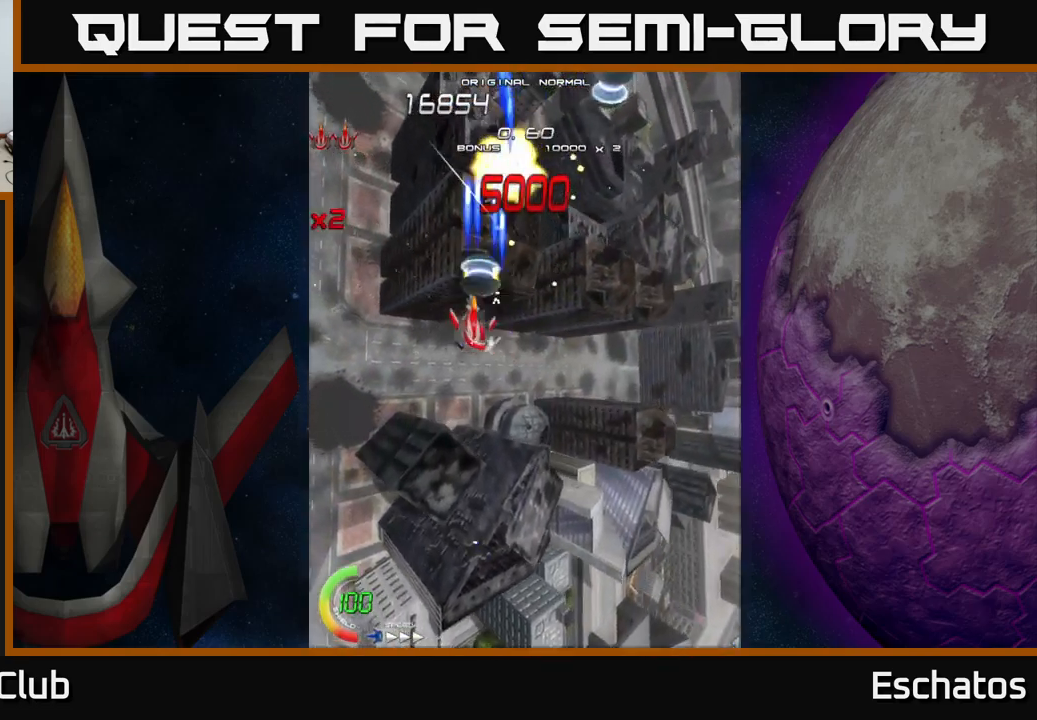
{"buttons": ["X", "DPAD_LEFT"], "right_stick": "center", "events": [[33, "DPAD_DOWN", "down"], [33, "DPAD_LEFT", "up"], [50, "DPAD_RIGHT", "down"], [233, "DPAD_DOWN", "up"], [400, "DPAD_RIGHT", "up"], [417, "DPAD_LEFT", "down"]]}
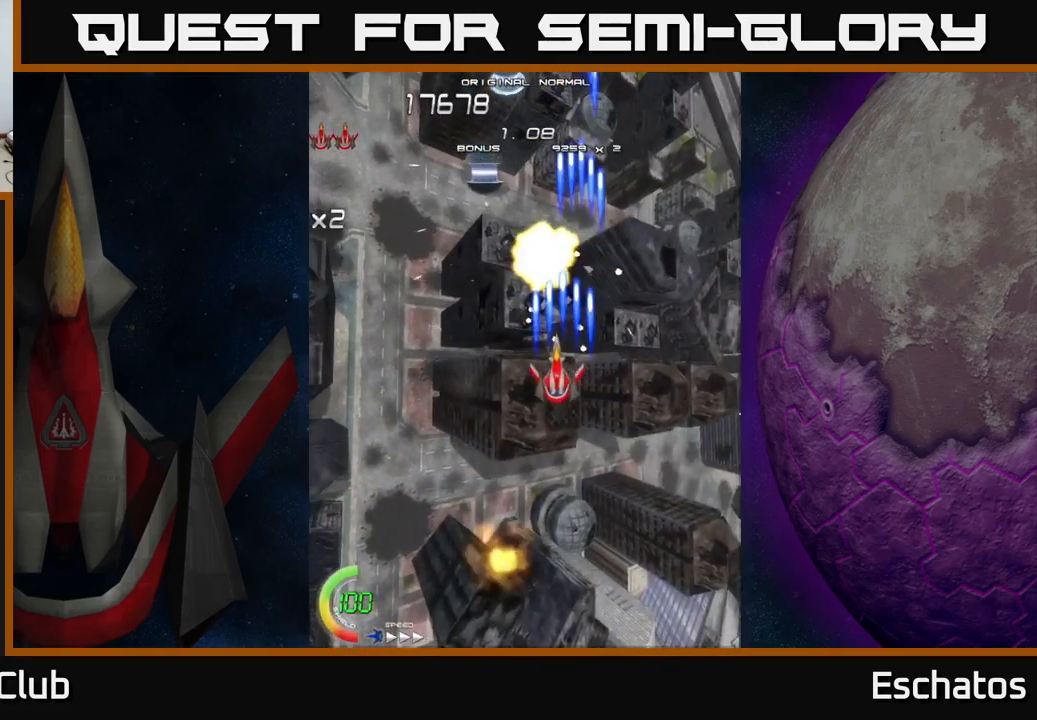
{"buttons": ["X", "DPAD_RIGHT"], "right_stick": "center", "events": [[217, "DPAD_LEFT", "up"], [233, "DPAD_RIGHT", "down"]]}
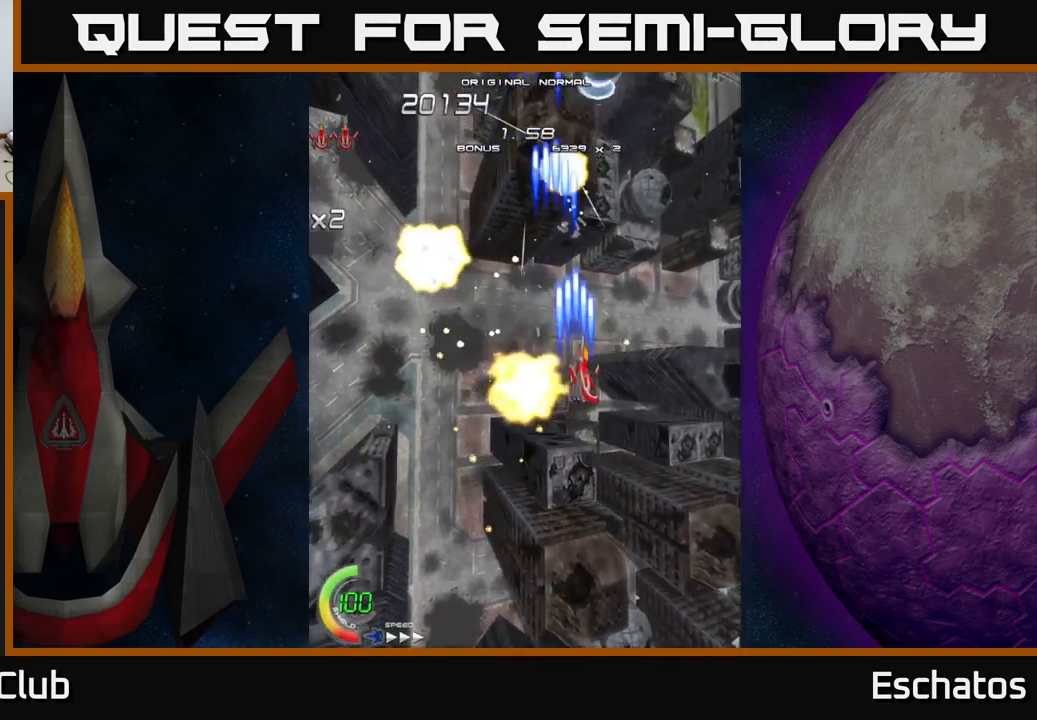
{"buttons": ["X", "DPAD_RIGHT"], "right_stick": "center", "events": [[50, "DPAD_RIGHT", "up"], [67, "DPAD_LEFT", "down"], [433, "DPAD_LEFT", "up"], [449, "DPAD_RIGHT", "down"]]}
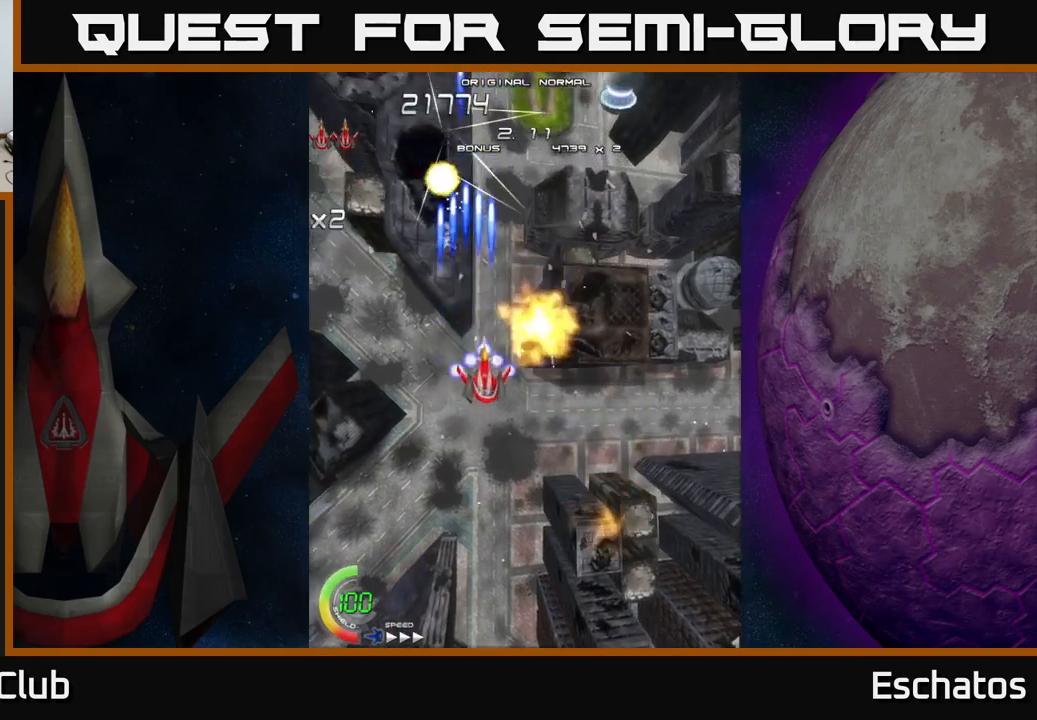
{"buttons": ["X", "DPAD_LEFT"], "right_stick": "center", "events": [[317, "DPAD_RIGHT", "up"], [333, "DPAD_LEFT", "down"]]}
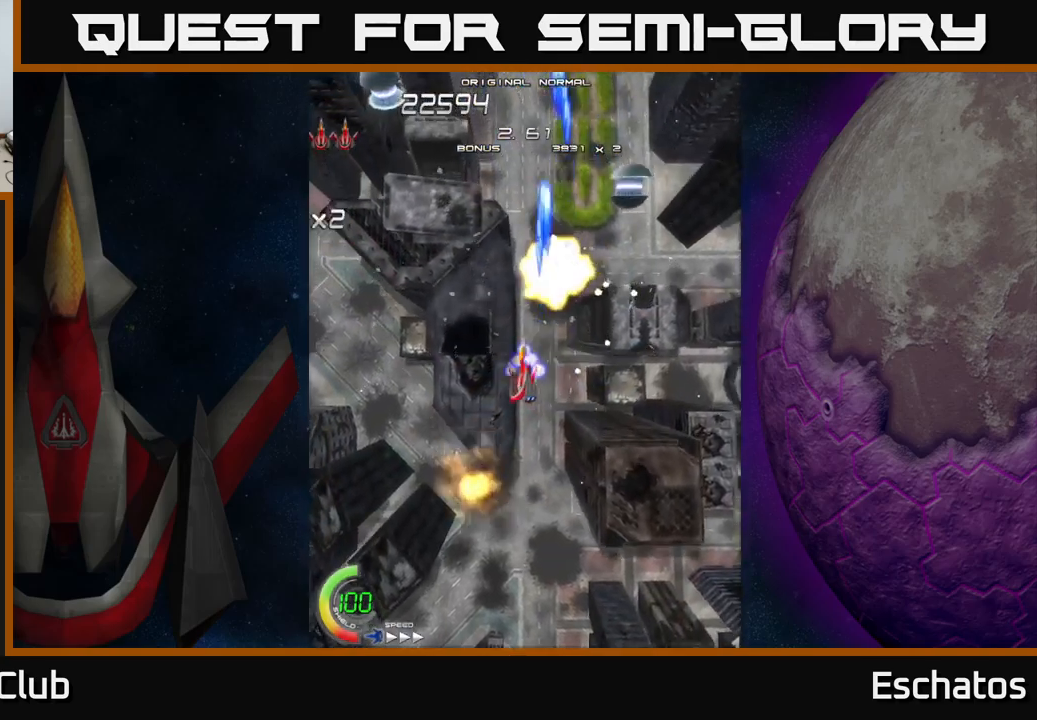
{"buttons": ["X", "DPAD_LEFT"], "right_stick": "center", "events": [[17, "DPAD_LEFT", "up"], [33, "DPAD_RIGHT", "down"], [217, "DPAD_DOWN", "down"], [233, "DPAD_LEFT", "down"], [233, "DPAD_RIGHT", "up"], [267, "DPAD_DOWN", "up"]]}
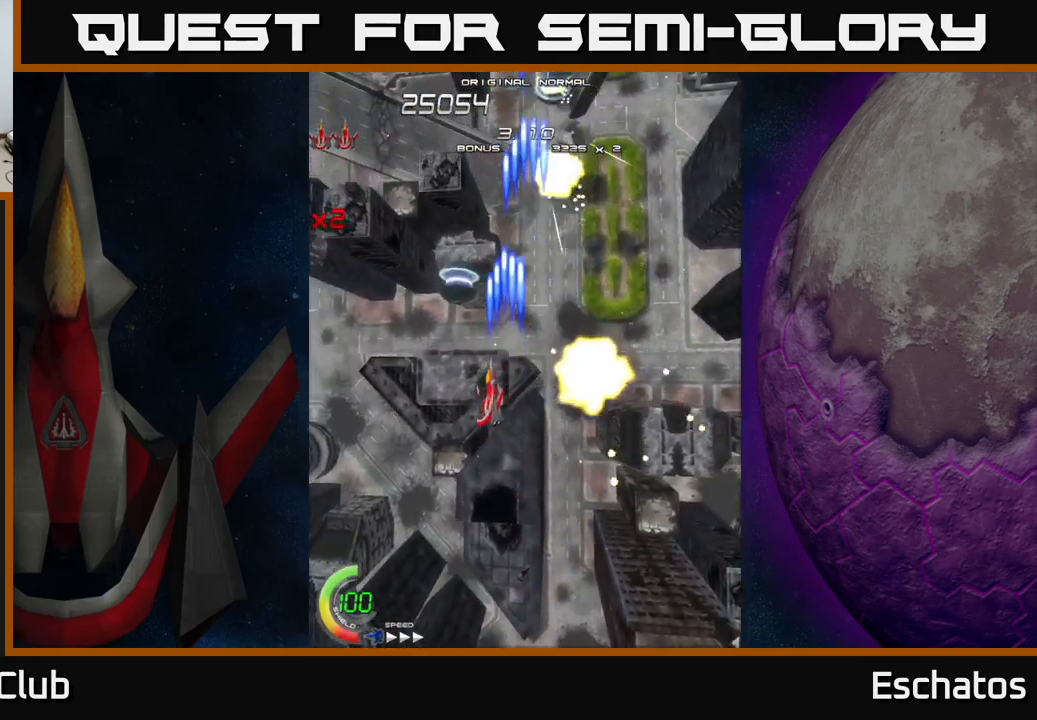
{"buttons": ["X", "DPAD_LEFT"], "right_stick": "center", "events": [[50, "DPAD_LEFT", "up"], [83, "DPAD_RIGHT", "down"], [350, "DPAD_RIGHT", "up"], [400, "DPAD_LEFT", "down"]]}
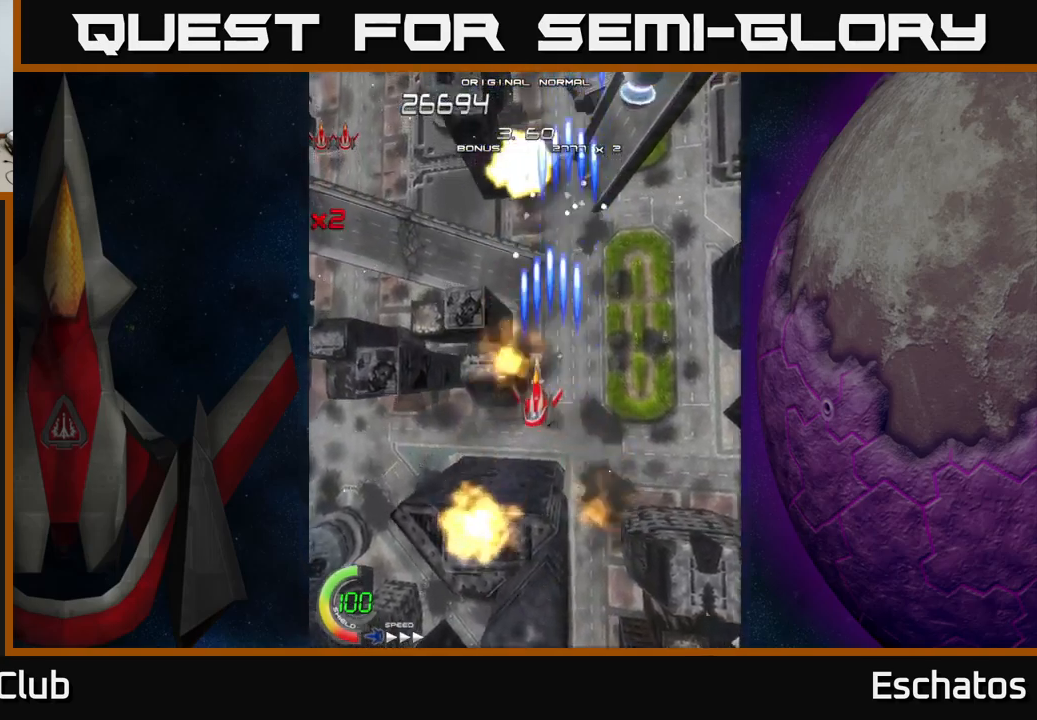
{"buttons": ["X", "DPAD_LEFT"], "right_stick": "center", "events": [[83, "DPAD_UP", "down"], [100, "DPAD_LEFT", "up"], [133, "DPAD_RIGHT", "down"], [250, "DPAD_UP", "up"], [333, "DPAD_DOWN", "down"], [350, "DPAD_RIGHT", "up"], [417, "DPAD_LEFT", "down"], [450, "DPAD_DOWN", "up"]]}
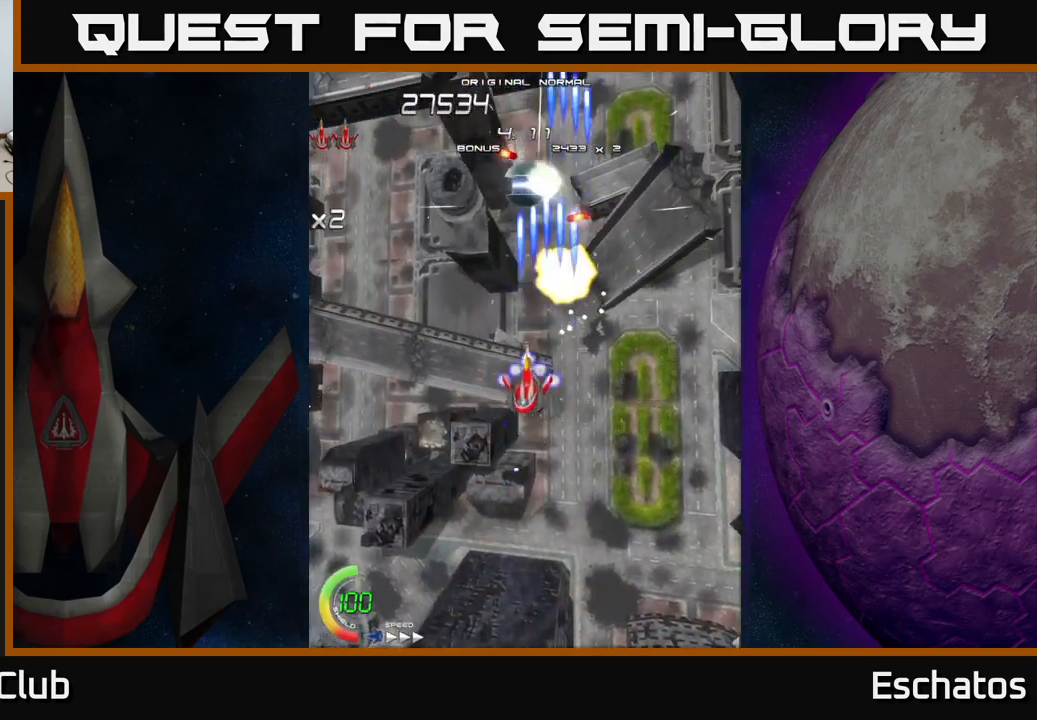
{"buttons": ["X", "DPAD_UP"], "right_stick": "center", "events": [[83, "DPAD_LEFT", "up"], [100, "DPAD_DOWN", "down"], [100, "DPAD_RIGHT", "down"], [200, "DPAD_RIGHT", "up"], [283, "DPAD_LEFT", "down"], [350, "DPAD_LEFT", "up"], [433, "DPAD_DOWN", "up"], [483, "DPAD_UP", "down"]]}
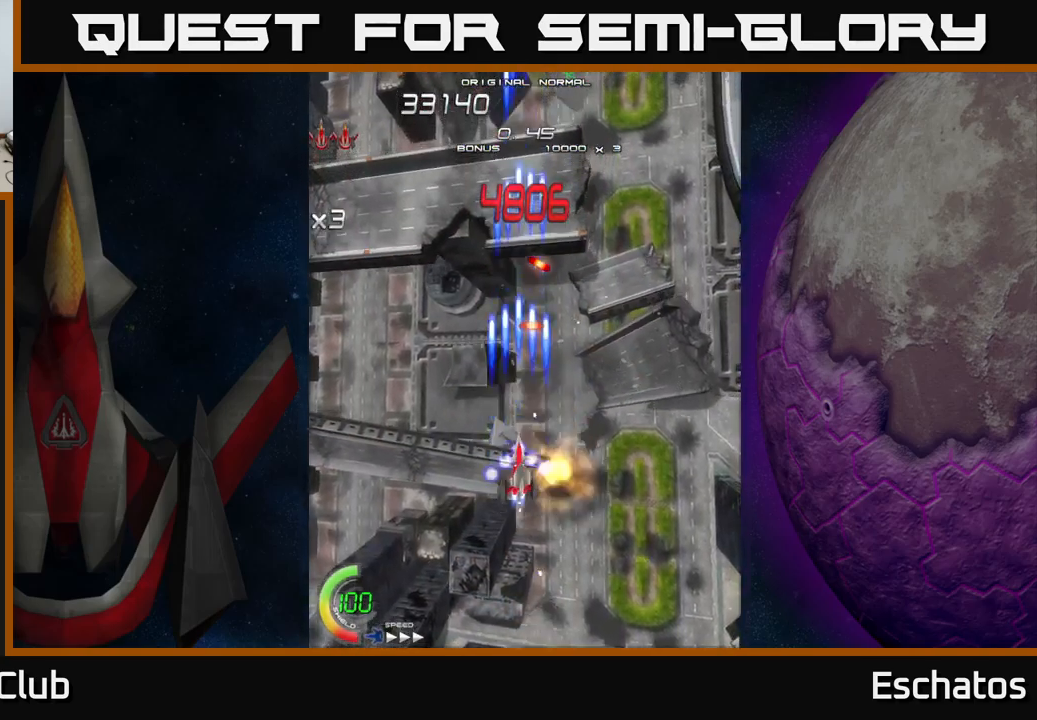
{"buttons": ["X"], "right_stick": "center", "events": [[133, "DPAD_UP", "up"]]}
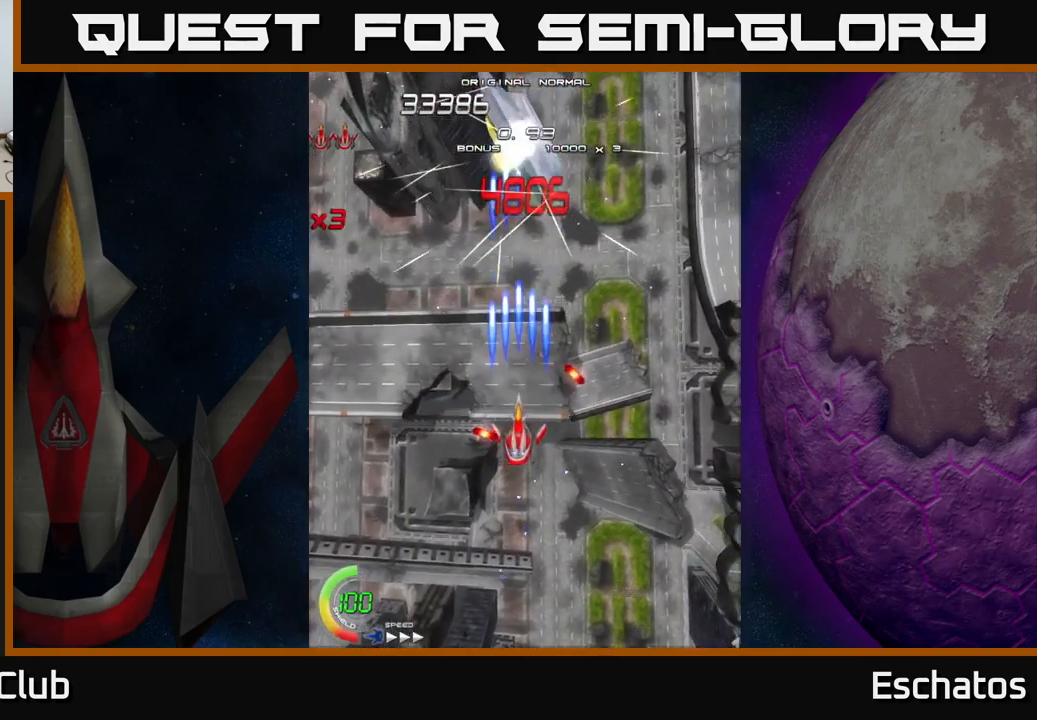
{"buttons": ["X"], "right_stick": "center", "events": [[33, "DPAD_UP", "down"], [217, "DPAD_UP", "up"]]}
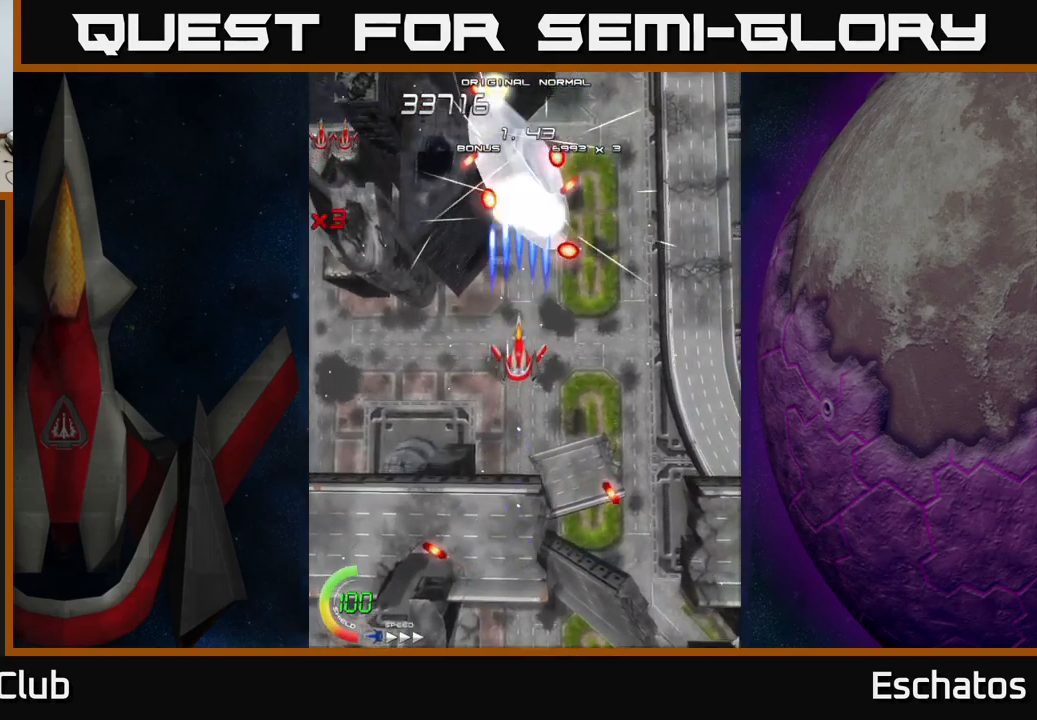
{"buttons": ["X"], "right_stick": "center", "events": []}
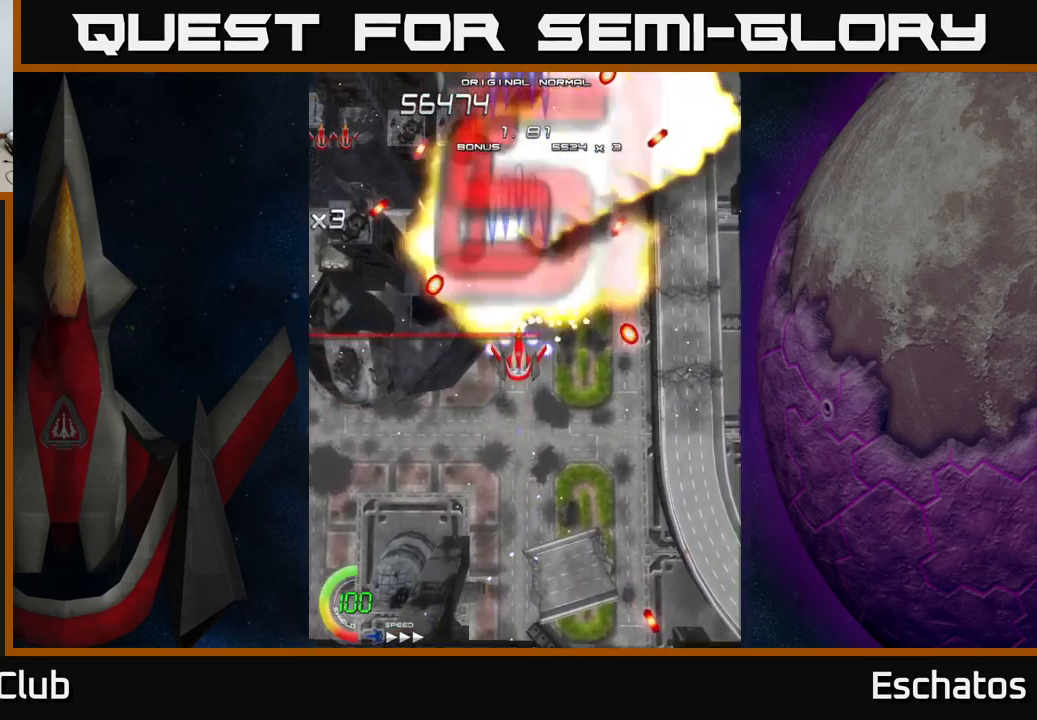
{"buttons": ["A"], "right_stick": "center", "events": [[217, "A", "down"], [233, "DPAD_UP", "down"], [233, "X", "up"], [500, "DPAD_UP", "up"]]}
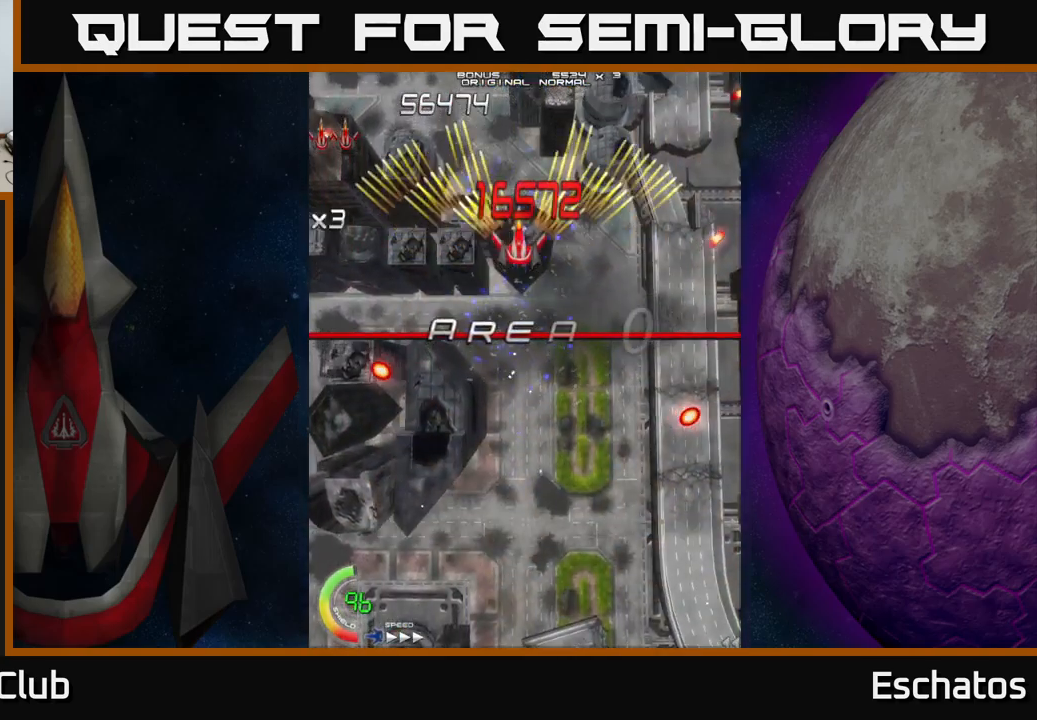
{"buttons": ["A", "DPAD_LEFT"], "right_stick": "center", "events": [[50, "DPAD_DOWN", "down"], [100, "DPAD_LEFT", "down"], [200, "DPAD_DOWN", "up"], [200, "DPAD_LEFT", "up"], [217, "DPAD_RIGHT", "down"], [417, "DPAD_RIGHT", "up"], [450, "DPAD_LEFT", "down"]]}
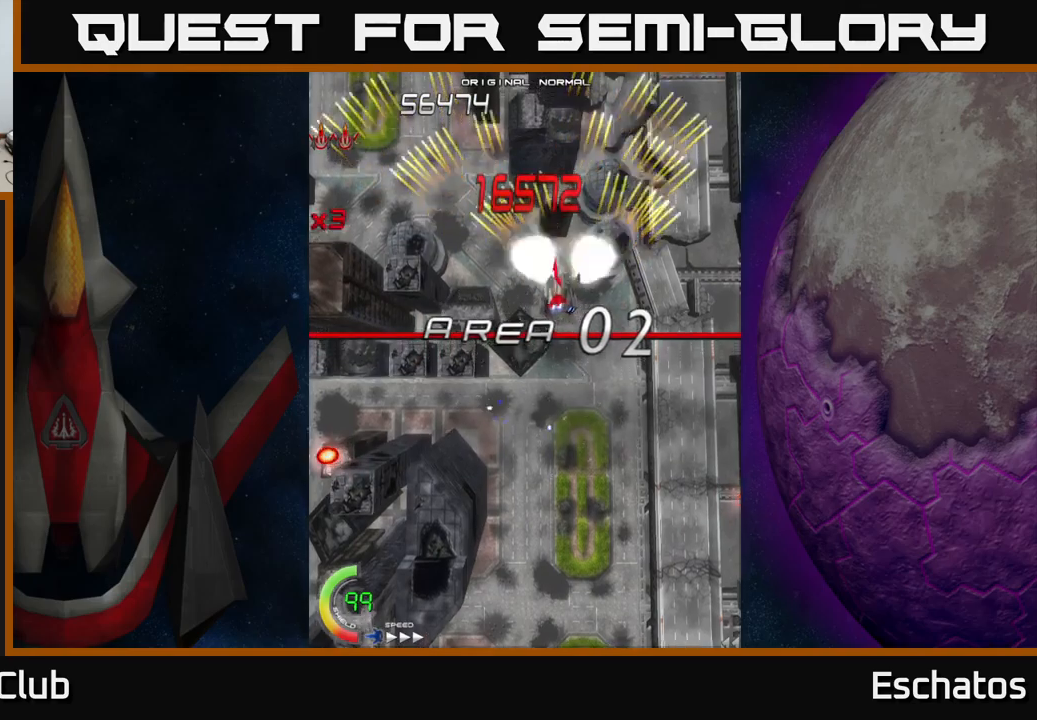
{"buttons": ["A", "DPAD_RIGHT"], "right_stick": "center", "events": [[67, "DPAD_UP", "down"], [150, "DPAD_UP", "up"], [317, "DPAD_LEFT", "up"], [334, "DPAD_RIGHT", "down"]]}
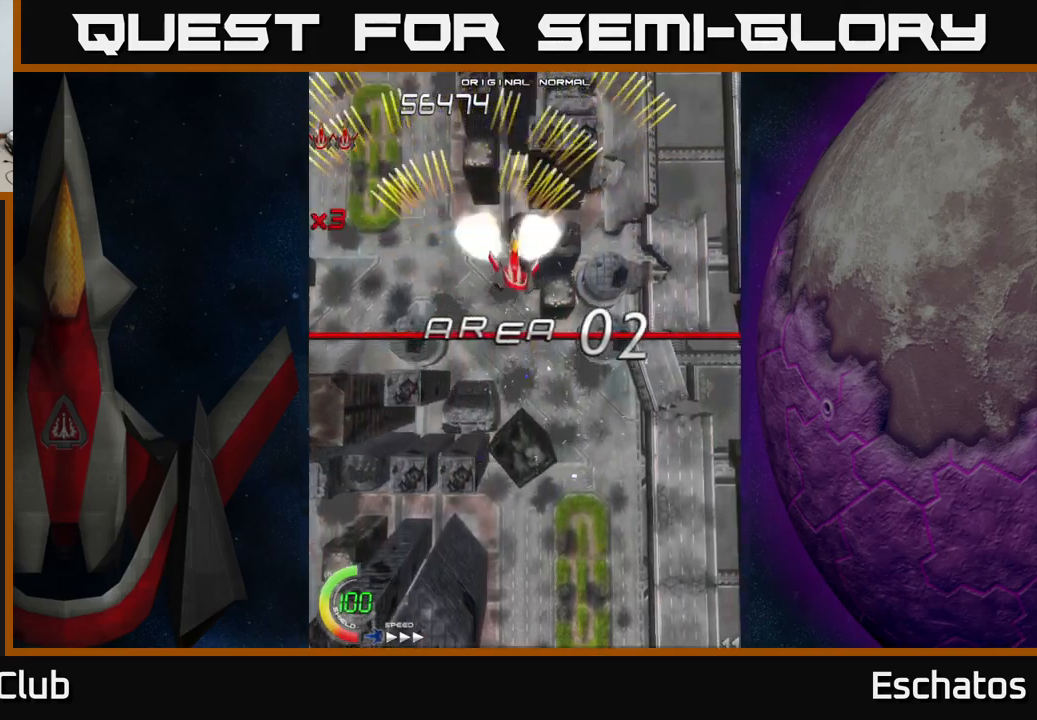
{"buttons": ["A", "DPAD_RIGHT"], "right_stick": "center", "events": [[167, "DPAD_RIGHT", "up"], [200, "DPAD_LEFT", "down"], [400, "DPAD_LEFT", "up"], [434, "DPAD_RIGHT", "down"]]}
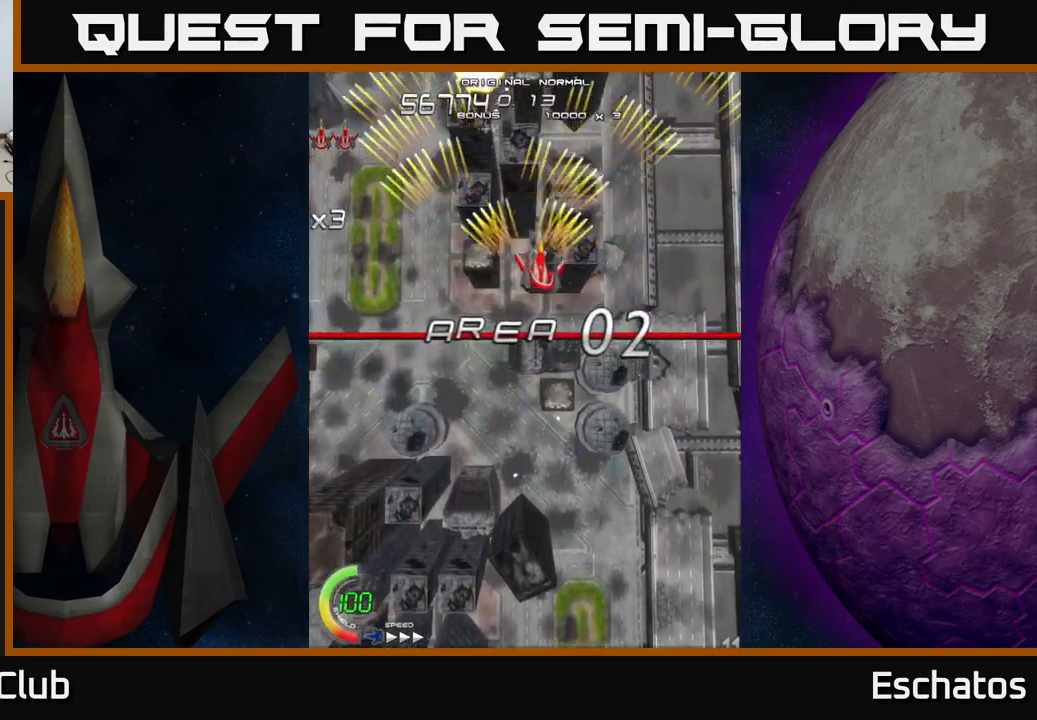
{"buttons": ["A", "DPAD_RIGHT"], "right_stick": "center", "events": [[117, "DPAD_RIGHT", "up"], [167, "DPAD_LEFT", "down"], [350, "DPAD_LEFT", "up"], [384, "DPAD_RIGHT", "down"]]}
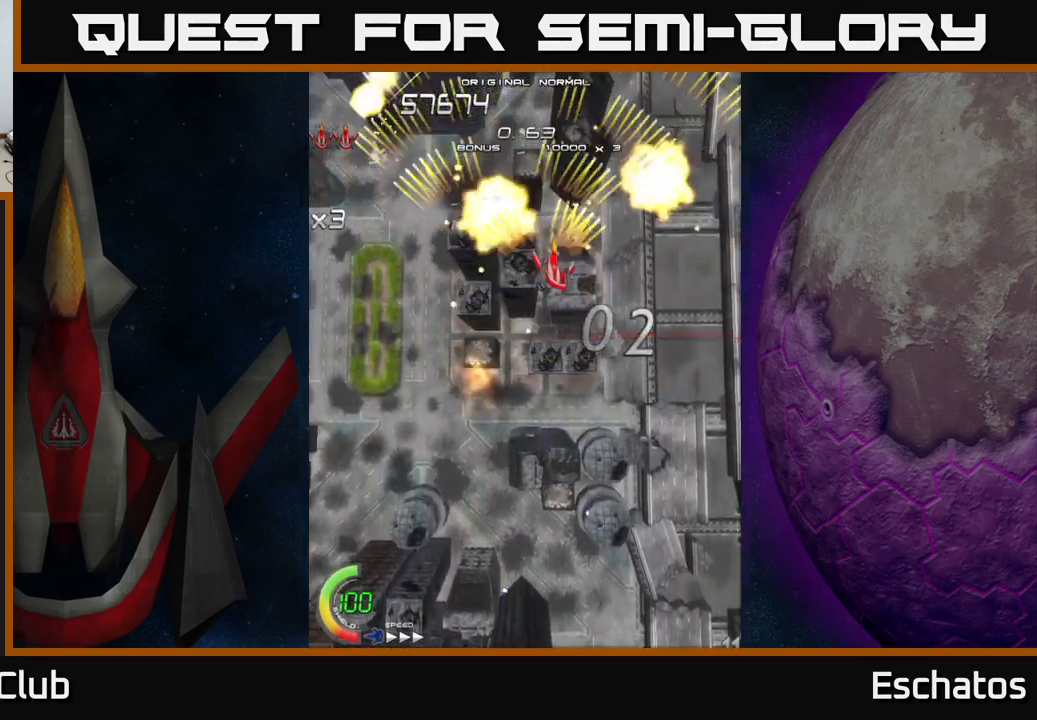
{"buttons": ["A", "DPAD_RIGHT"], "right_stick": "center", "events": [[117, "DPAD_RIGHT", "up"], [167, "DPAD_LEFT", "down"], [384, "DPAD_LEFT", "up"], [400, "DPAD_RIGHT", "down"]]}
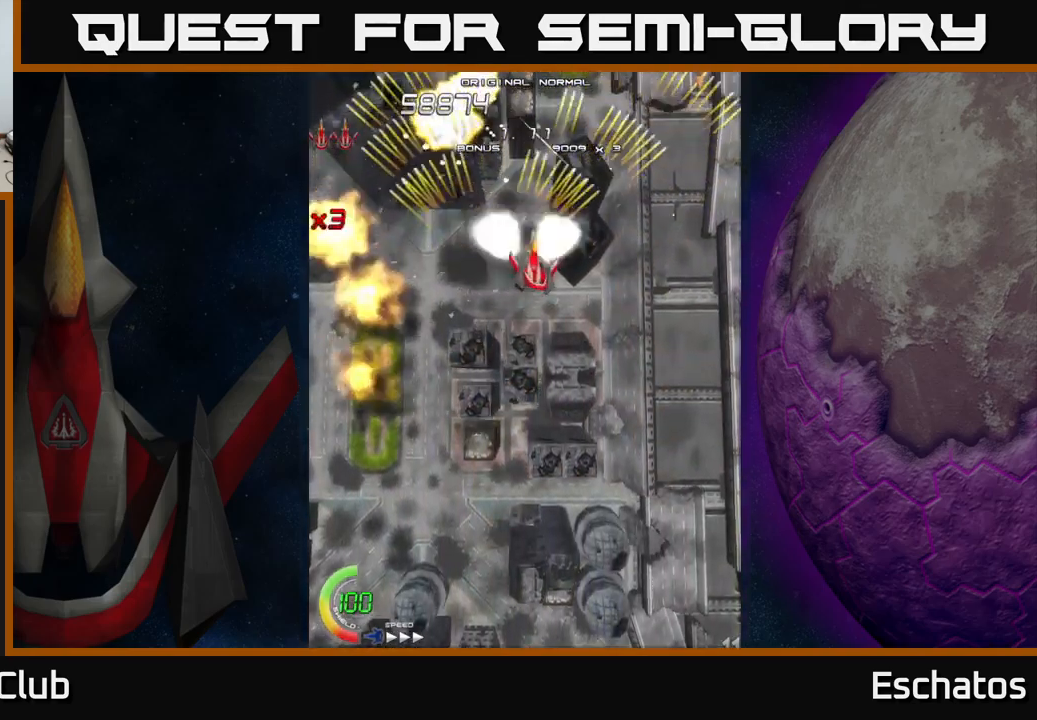
{"buttons": ["A", "DPAD_RIGHT"], "right_stick": "center", "events": [[184, "DPAD_RIGHT", "up"], [200, "DPAD_LEFT", "down"], [450, "DPAD_LEFT", "up"], [484, "DPAD_RIGHT", "down"]]}
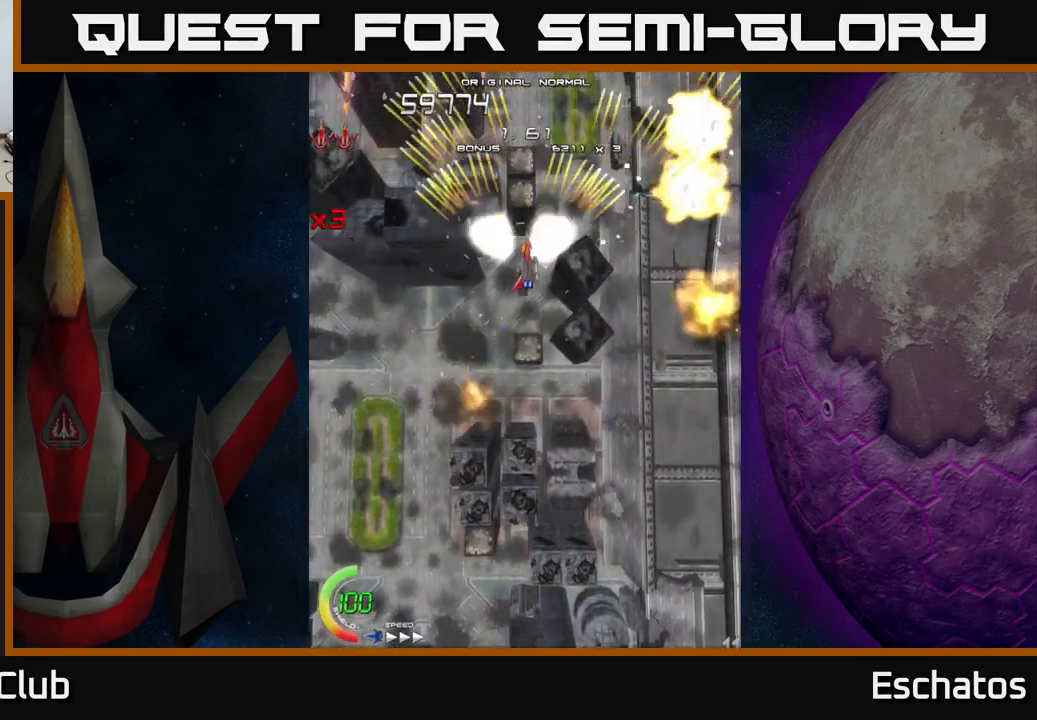
{"buttons": ["A", "DPAD_LEFT"], "right_stick": "center", "events": [[217, "DPAD_RIGHT", "up"], [250, "DPAD_LEFT", "down"]]}
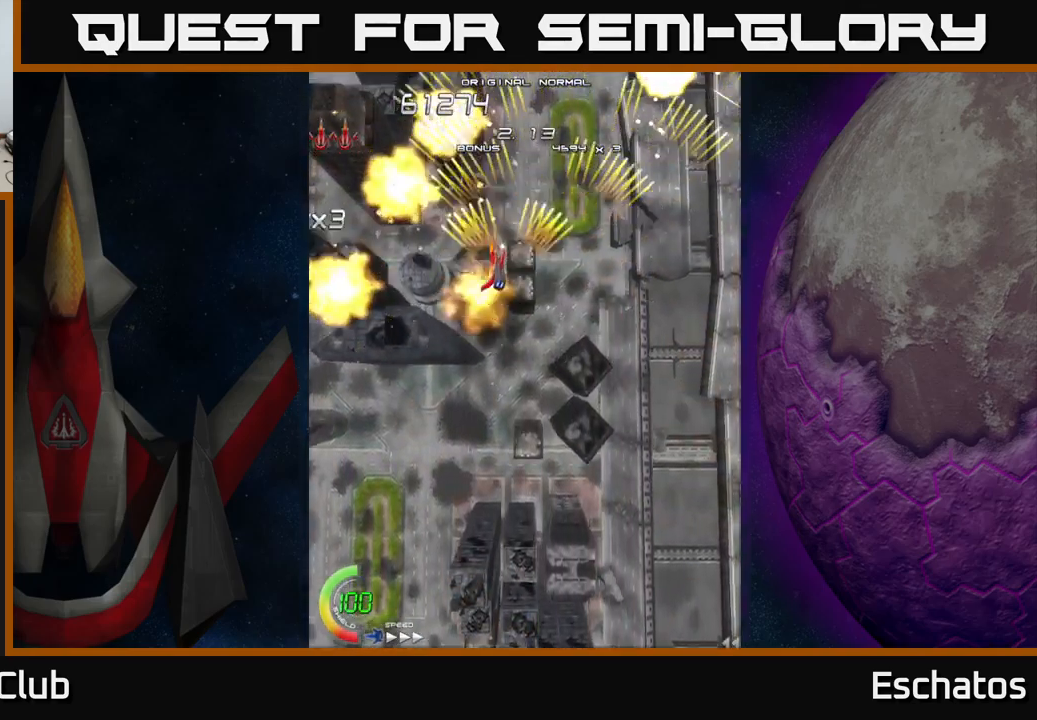
{"buttons": ["A", "DPAD_LEFT"], "right_stick": "center", "events": [[67, "DPAD_LEFT", "up"], [84, "DPAD_RIGHT", "down"], [400, "DPAD_RIGHT", "up"], [434, "DPAD_LEFT", "down"]]}
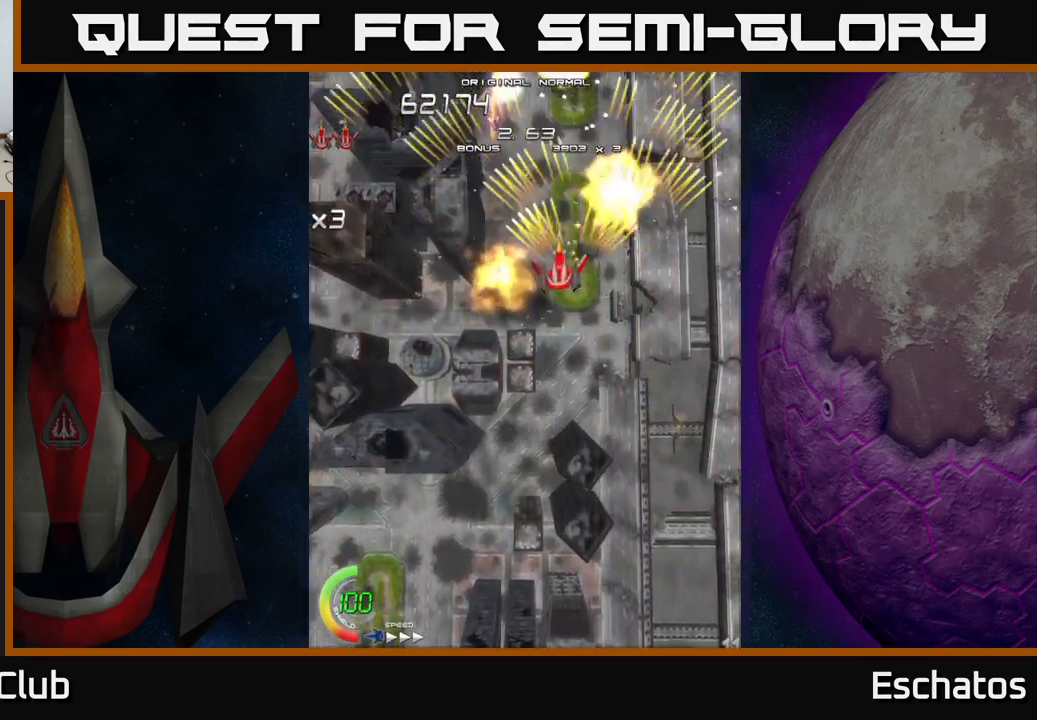
{"buttons": ["A", "DPAD_LEFT"], "right_stick": "center", "events": [[217, "DPAD_LEFT", "up"], [234, "DPAD_RIGHT", "down"], [434, "DPAD_RIGHT", "up"], [467, "DPAD_LEFT", "down"]]}
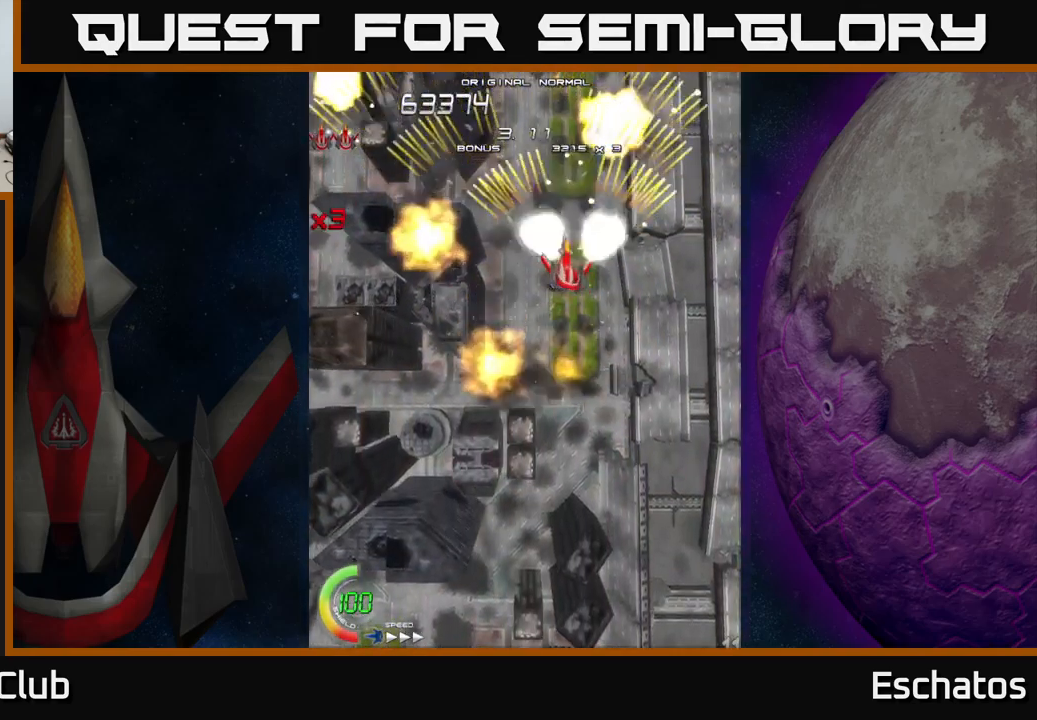
{"buttons": ["A", "DPAD_LEFT"], "right_stick": "center", "events": [[200, "DPAD_LEFT", "up"], [234, "DPAD_RIGHT", "down"], [467, "DPAD_RIGHT", "up"], [500, "DPAD_LEFT", "down"]]}
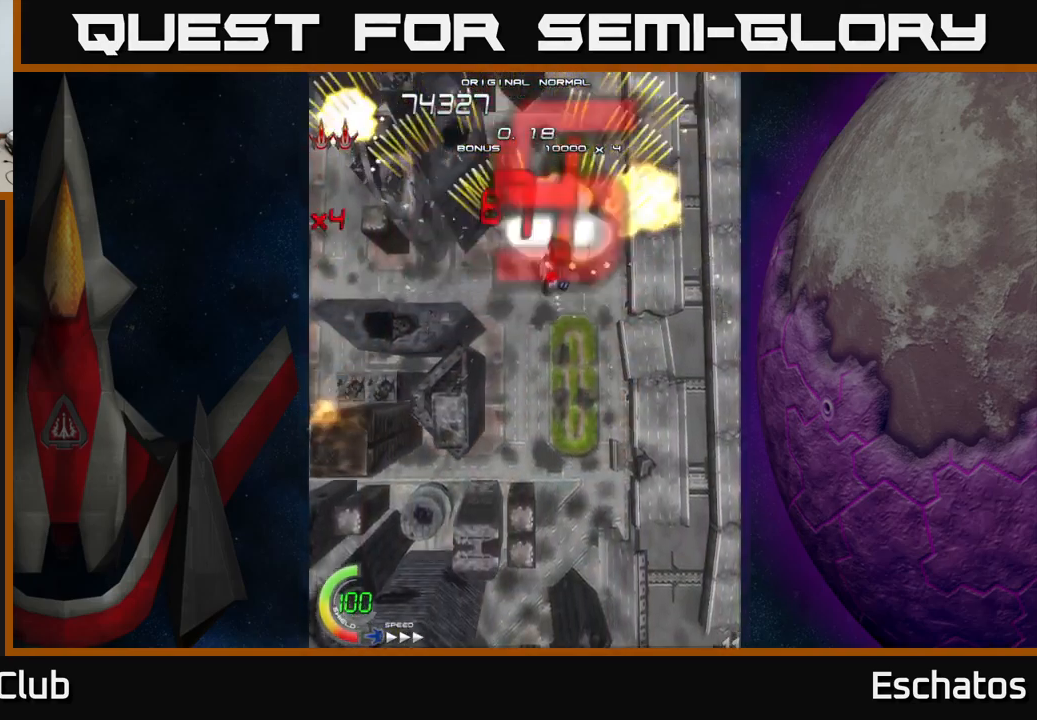
{"buttons": ["A", "DPAD_RIGHT"], "right_stick": "center", "events": [[250, "DPAD_LEFT", "up"], [267, "DPAD_DOWN", "down"], [300, "DPAD_RIGHT", "down"], [350, "DPAD_DOWN", "up"]]}
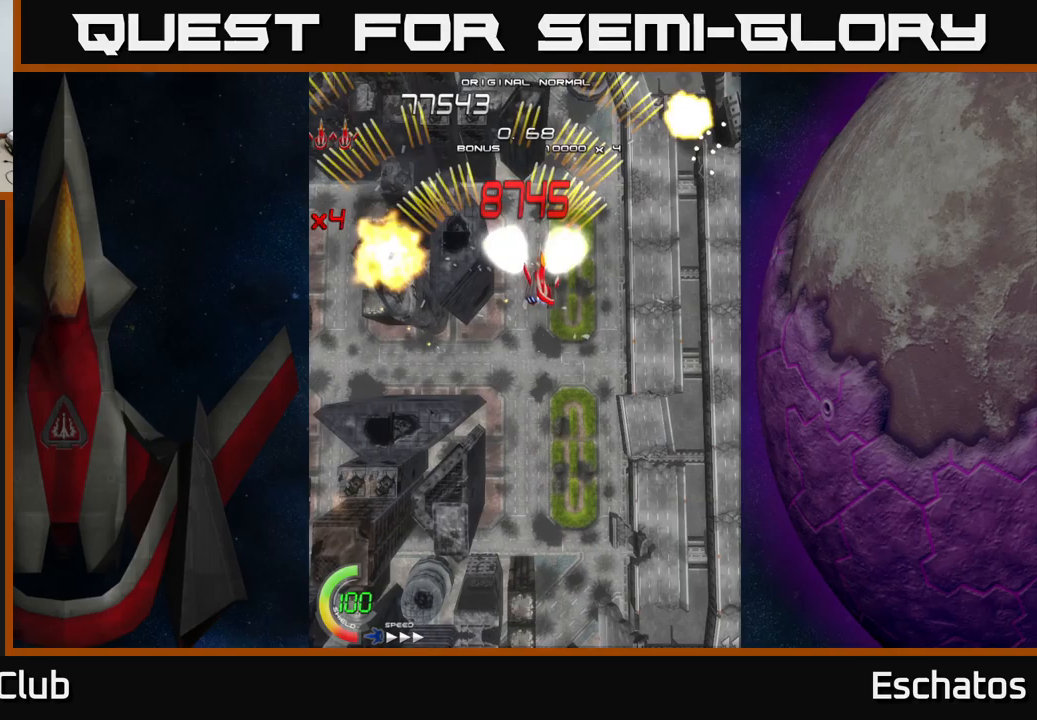
{"buttons": ["A", "DPAD_RIGHT"], "right_stick": "center", "events": [[33, "DPAD_RIGHT", "up"], [67, "DPAD_LEFT", "down"], [250, "DPAD_LEFT", "up"], [267, "DPAD_RIGHT", "down"]]}
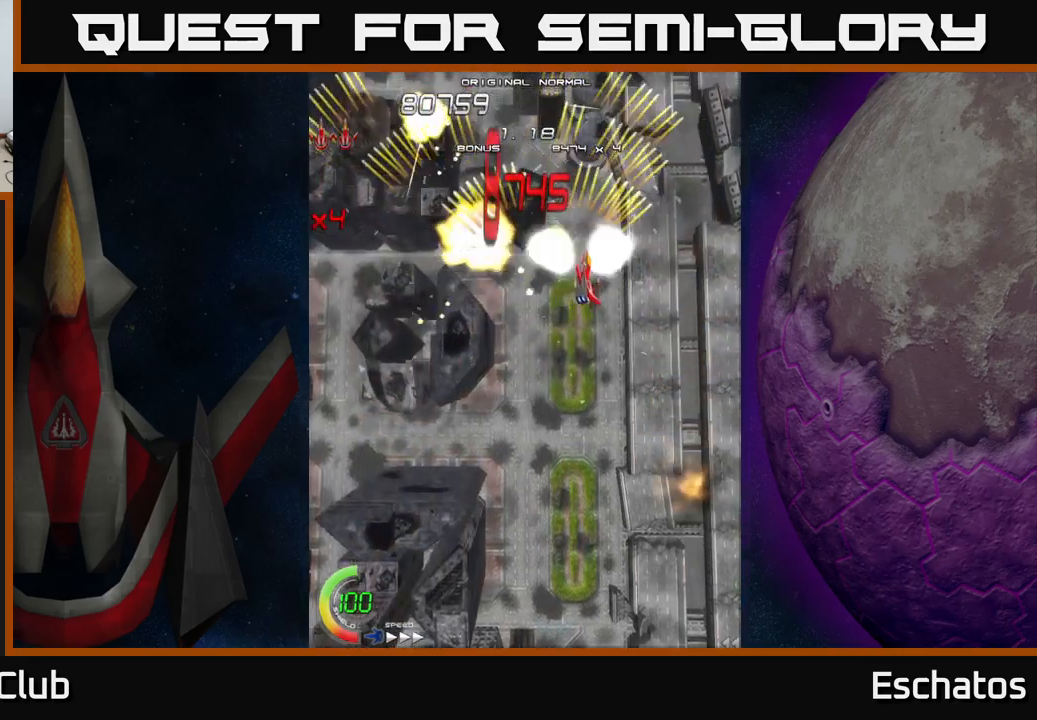
{"buttons": ["A", "DPAD_RIGHT"], "right_stick": "center", "events": [[17, "DPAD_RIGHT", "up"], [67, "DPAD_LEFT", "down"], [317, "DPAD_LEFT", "up"], [350, "DPAD_RIGHT", "down"]]}
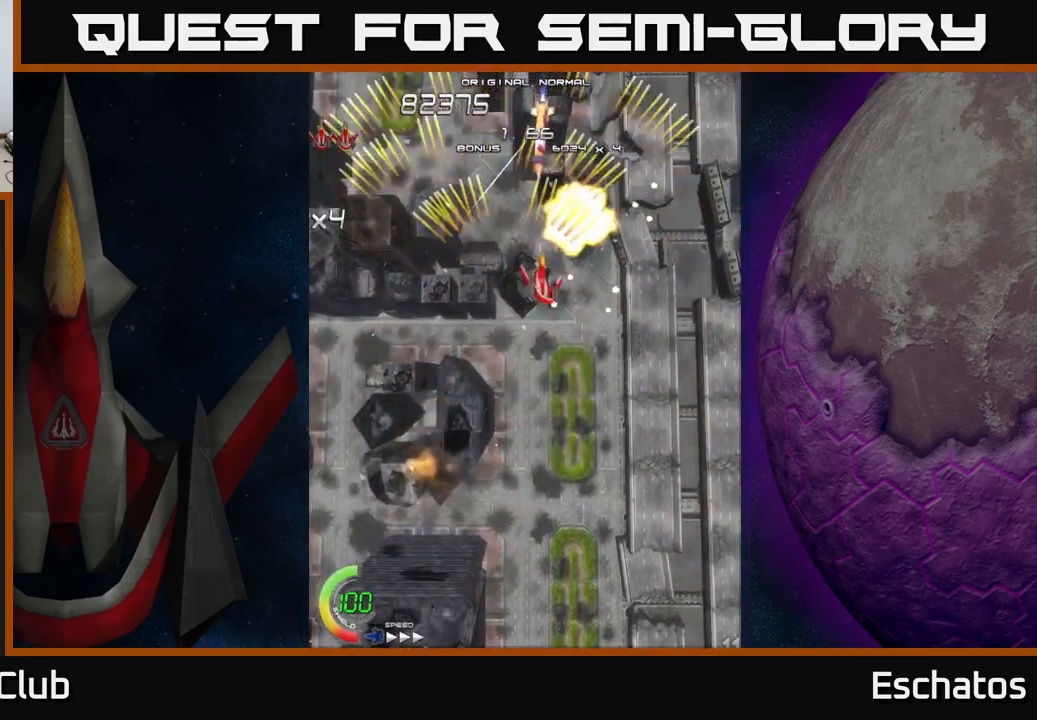
{"buttons": ["A", "DPAD_RIGHT"], "right_stick": "center", "events": [[133, "DPAD_RIGHT", "up"], [150, "DPAD_LEFT", "down"], [450, "DPAD_LEFT", "up"], [483, "DPAD_RIGHT", "down"]]}
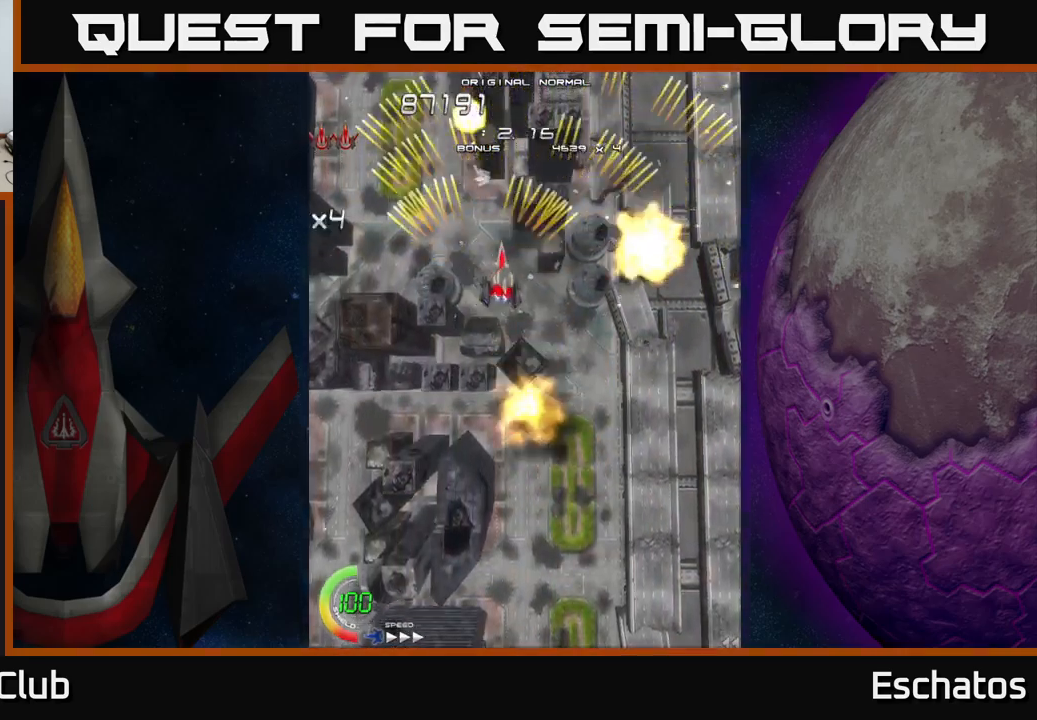
{"buttons": ["A"], "right_stick": "center", "events": [[217, "DPAD_RIGHT", "up"], [250, "DPAD_LEFT", "down"], [500, "DPAD_LEFT", "up"]]}
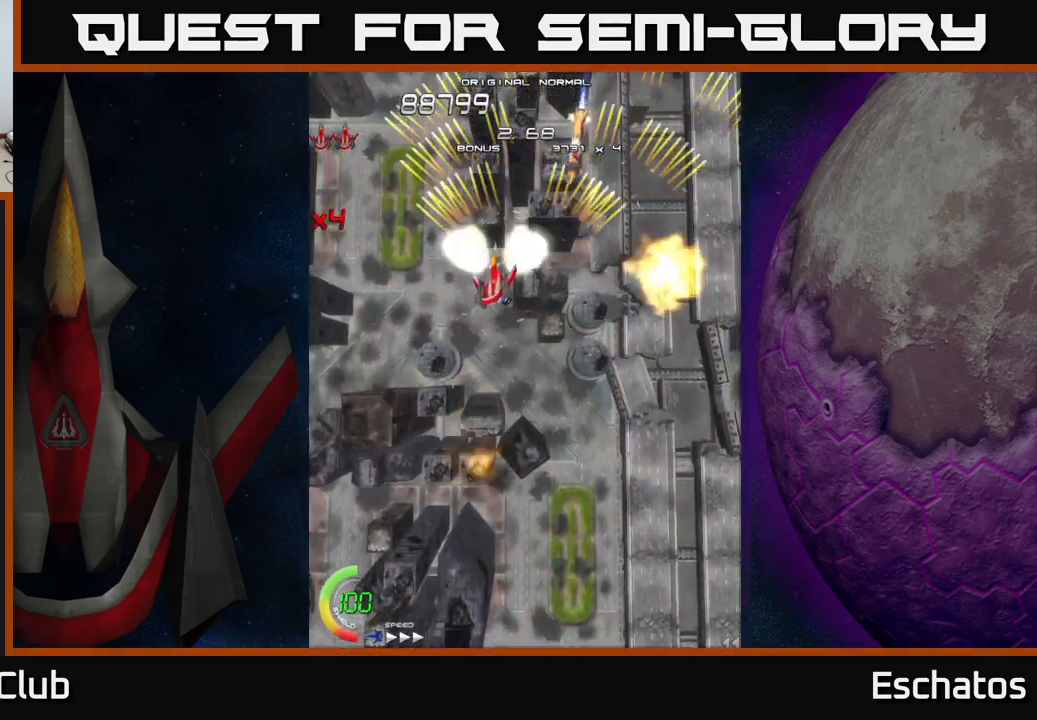
{"buttons": ["A", "DPAD_LEFT"], "right_stick": "center", "events": [[33, "DPAD_DOWN", "down"], [50, "DPAD_RIGHT", "down"], [67, "DPAD_DOWN", "up"], [300, "DPAD_RIGHT", "up"], [333, "DPAD_LEFT", "down"]]}
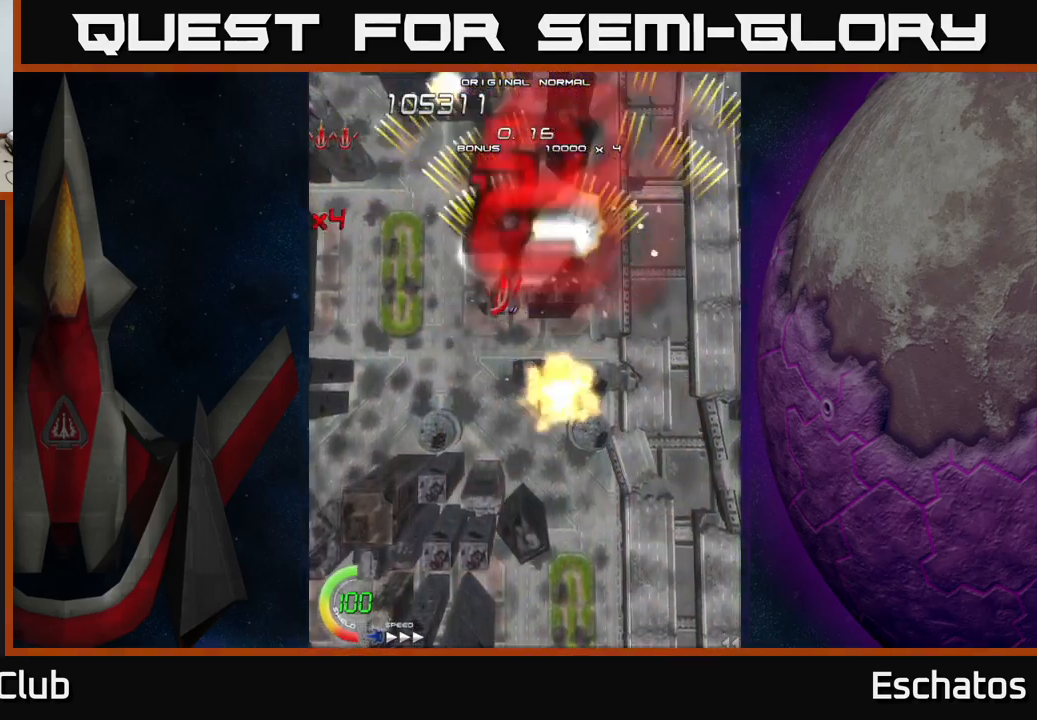
{"buttons": ["X", "DPAD_RIGHT"], "right_stick": "center", "events": [[50, "DPAD_LEFT", "up"], [83, "DPAD_RIGHT", "down"], [250, "DPAD_RIGHT", "up"], [250, "X", "down"], [267, "A", "up"], [267, "DPAD_LEFT", "down"], [383, "DPAD_DOWN", "down"], [400, "DPAD_LEFT", "up"], [433, "DPAD_DOWN", "up"], [433, "DPAD_RIGHT", "down"]]}
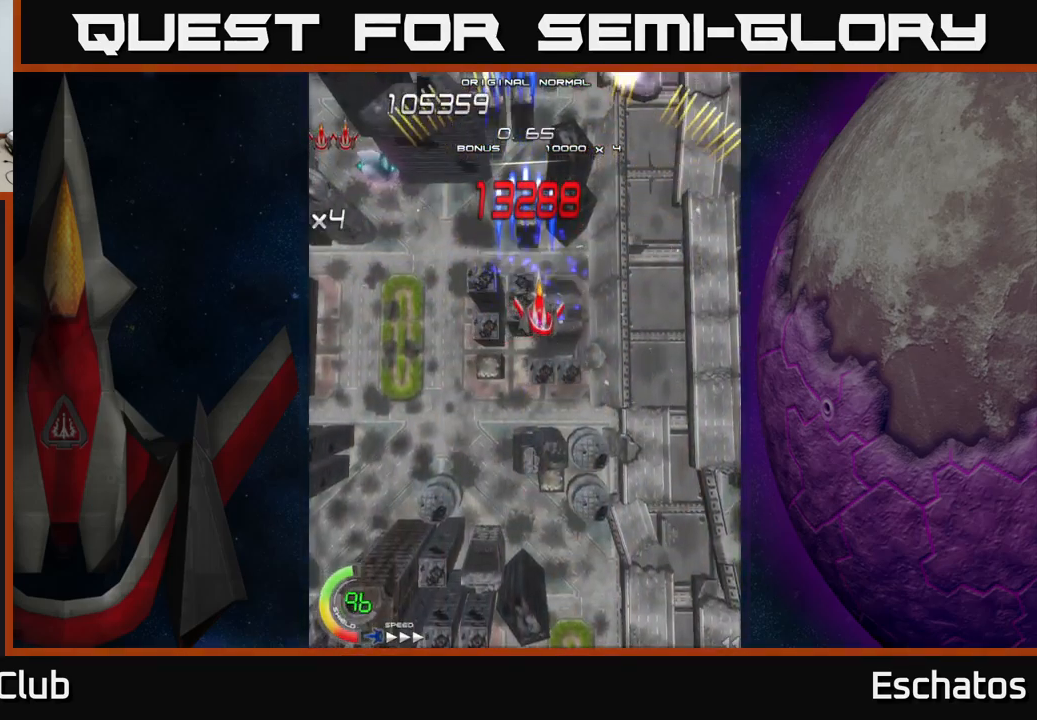
{"buttons": ["X", "DPAD_UP"], "right_stick": "center", "events": [[33, "DPAD_RIGHT", "up"], [67, "DPAD_LEFT", "down"], [200, "DPAD_DOWN", "down"], [200, "DPAD_LEFT", "up"], [233, "DPAD_RIGHT", "down"], [317, "DPAD_DOWN", "up"], [483, "DPAD_RIGHT", "up"], [483, "DPAD_UP", "down"]]}